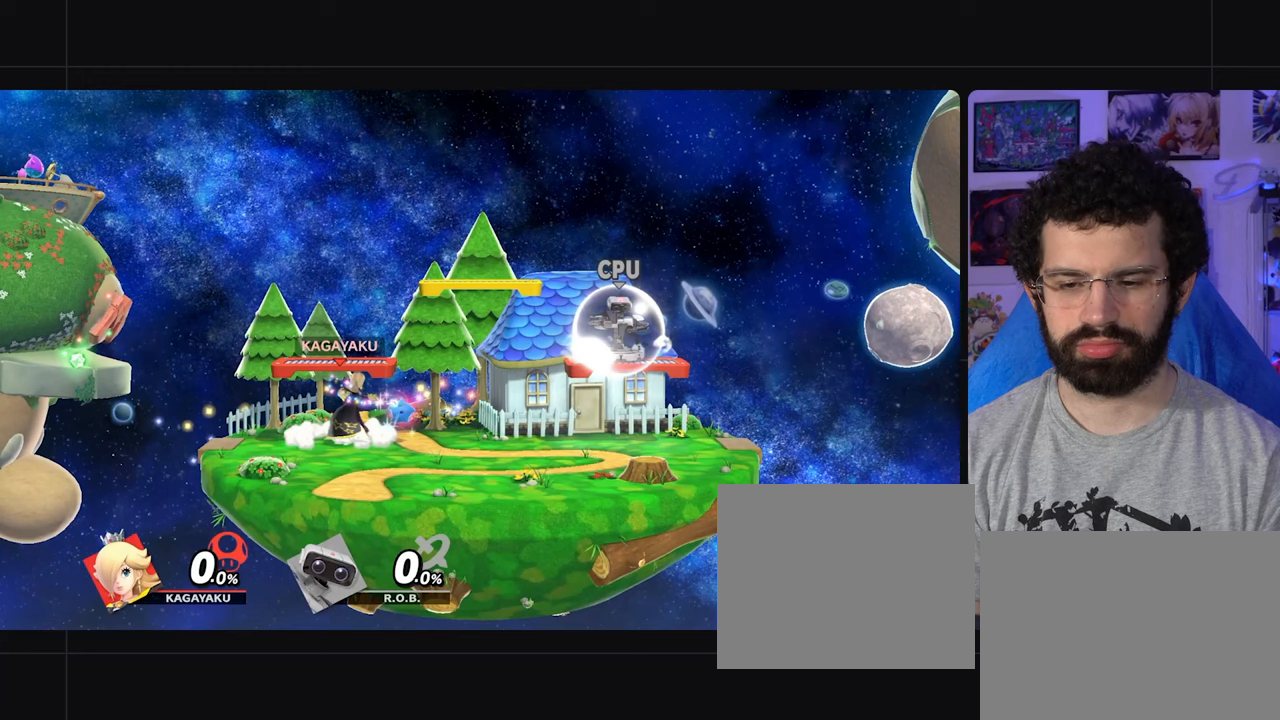
Gameplay with a controller (Xbox layout); each line is a JSON object with the inputs held at the frame after it. "events" lists button and stick changes between this image and that frame as [ms after this image, input, new state], when the widget could be followed in between. Not read: L3 R1 R3.
{"buttons": [], "left_stick": "center", "right_stick": "center", "events": []}
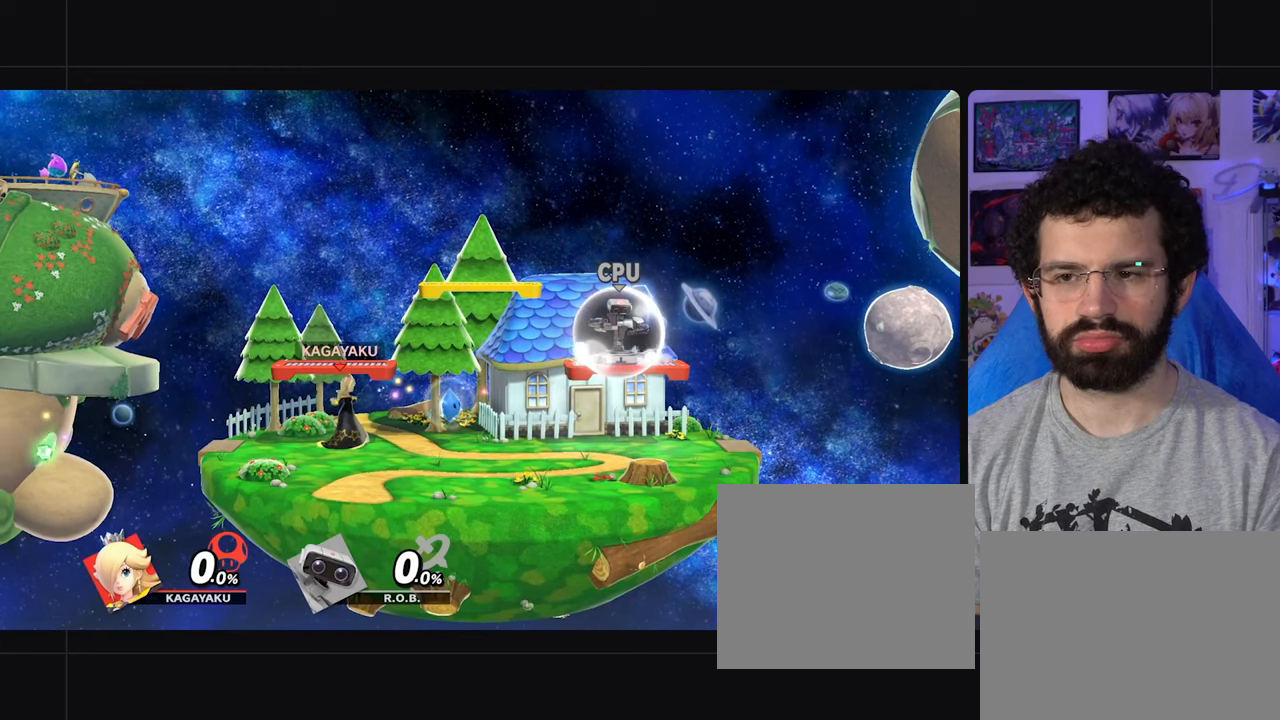
{"buttons": [], "left_stick": "center", "right_stick": "center", "events": []}
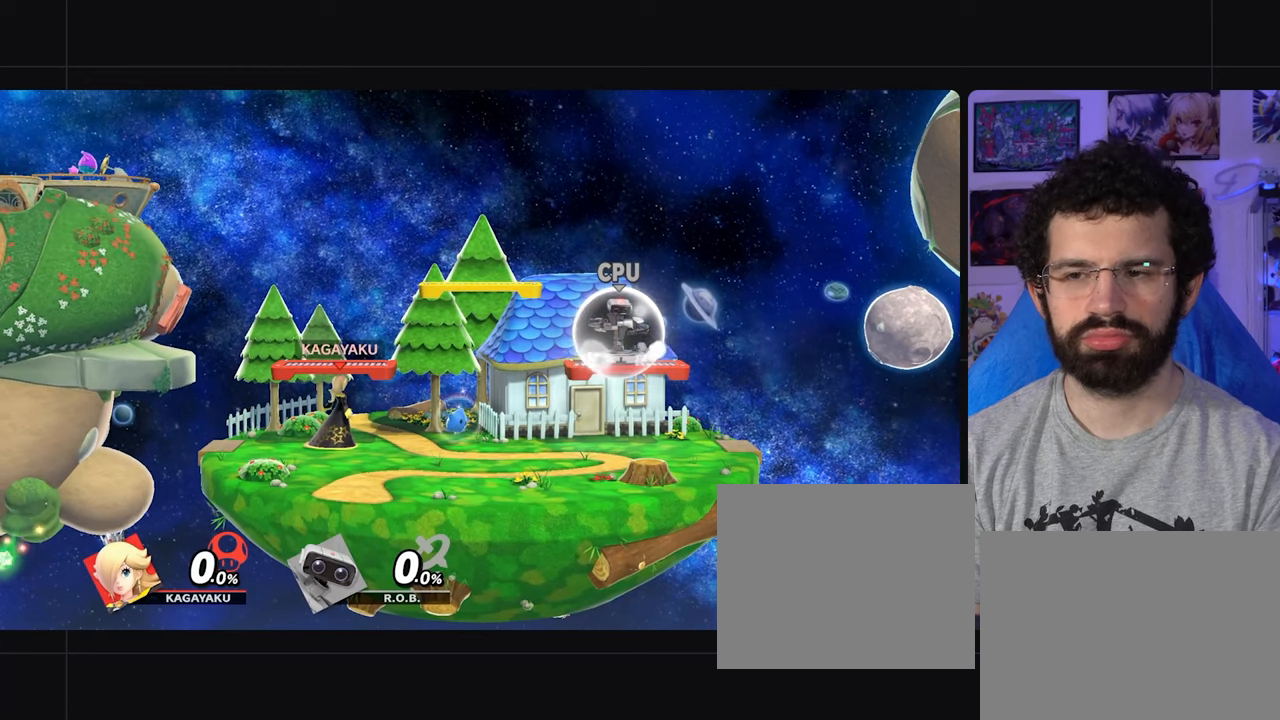
{"buttons": [], "left_stick": "center", "right_stick": "center", "events": []}
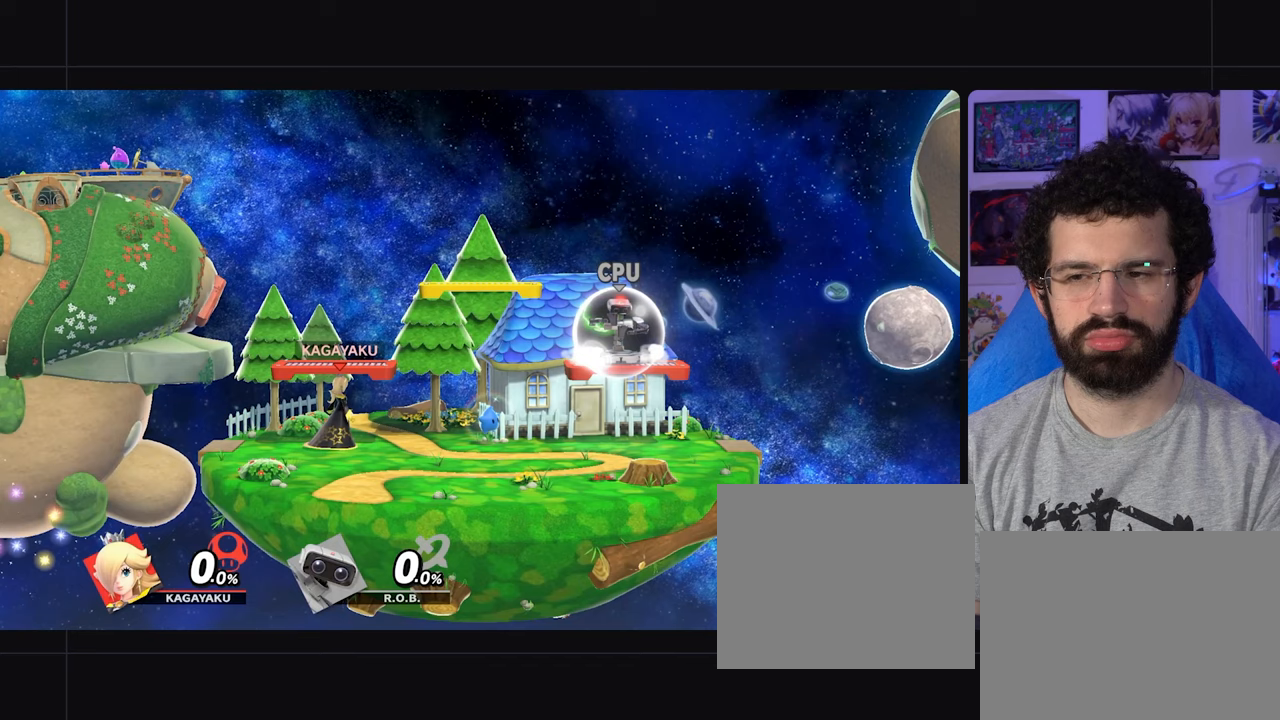
{"buttons": [], "left_stick": "center", "right_stick": "center", "events": [[200, "right_stick", "down"], [233, "L2", "down"], [283, "right_stick", "center"], [417, "L2", "up"]]}
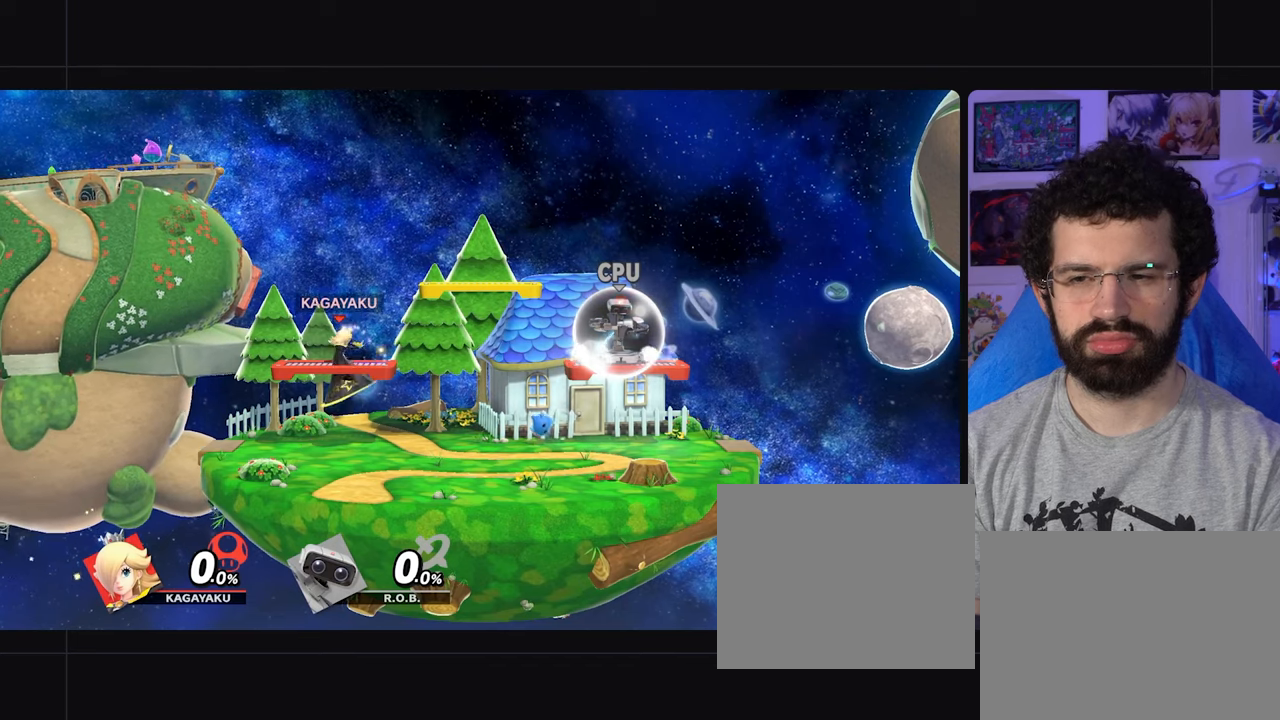
{"buttons": [], "left_stick": "center", "right_stick": "center", "events": []}
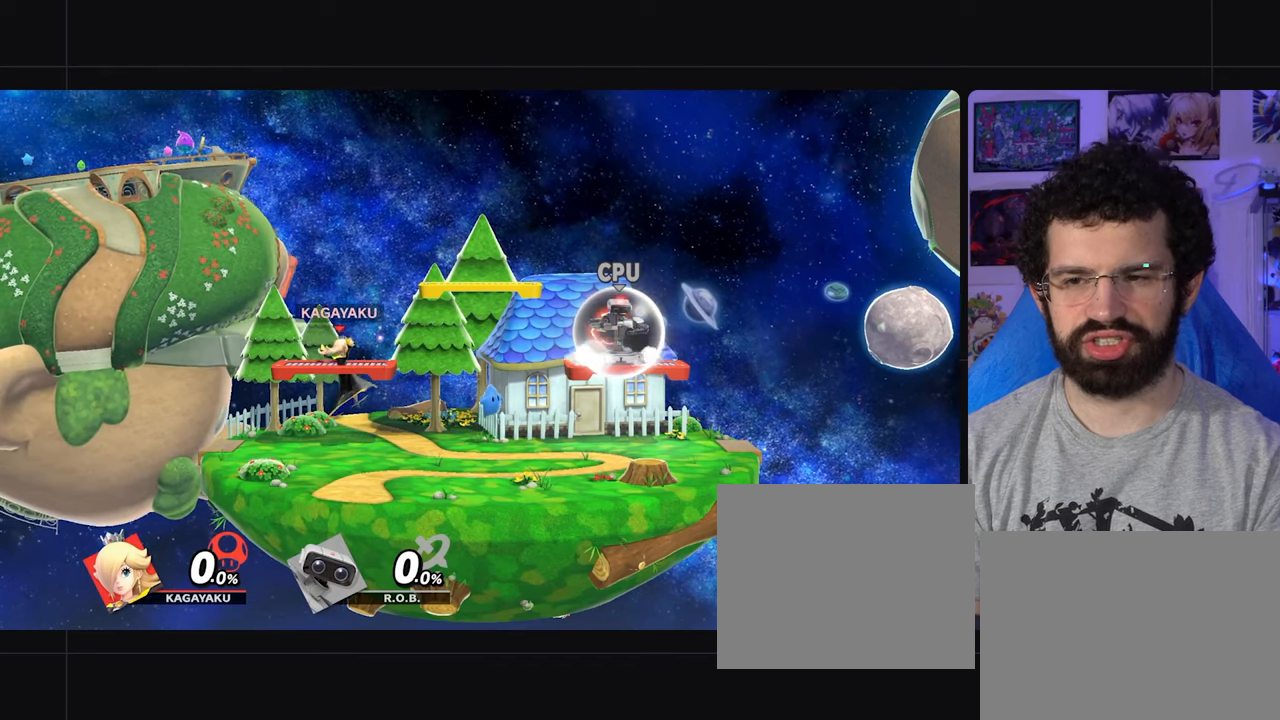
{"buttons": [], "left_stick": "center", "right_stick": "center", "events": []}
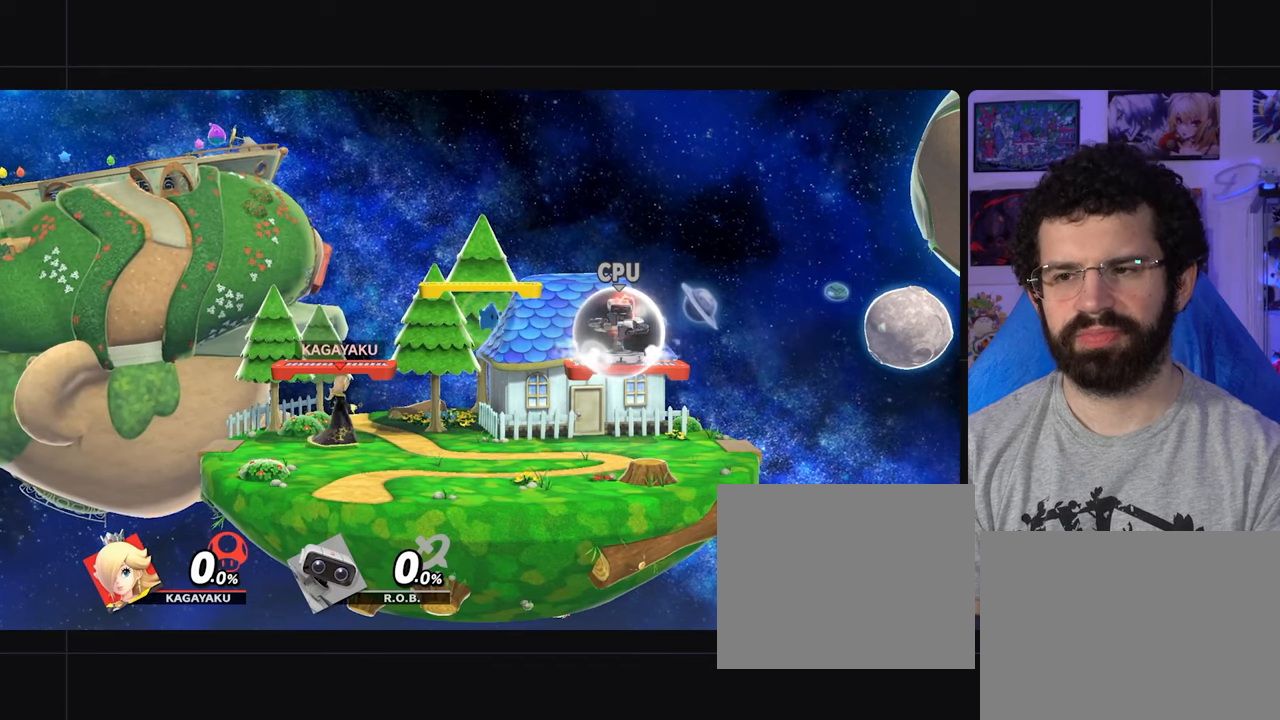
{"buttons": [], "left_stick": "center", "right_stick": "center", "events": []}
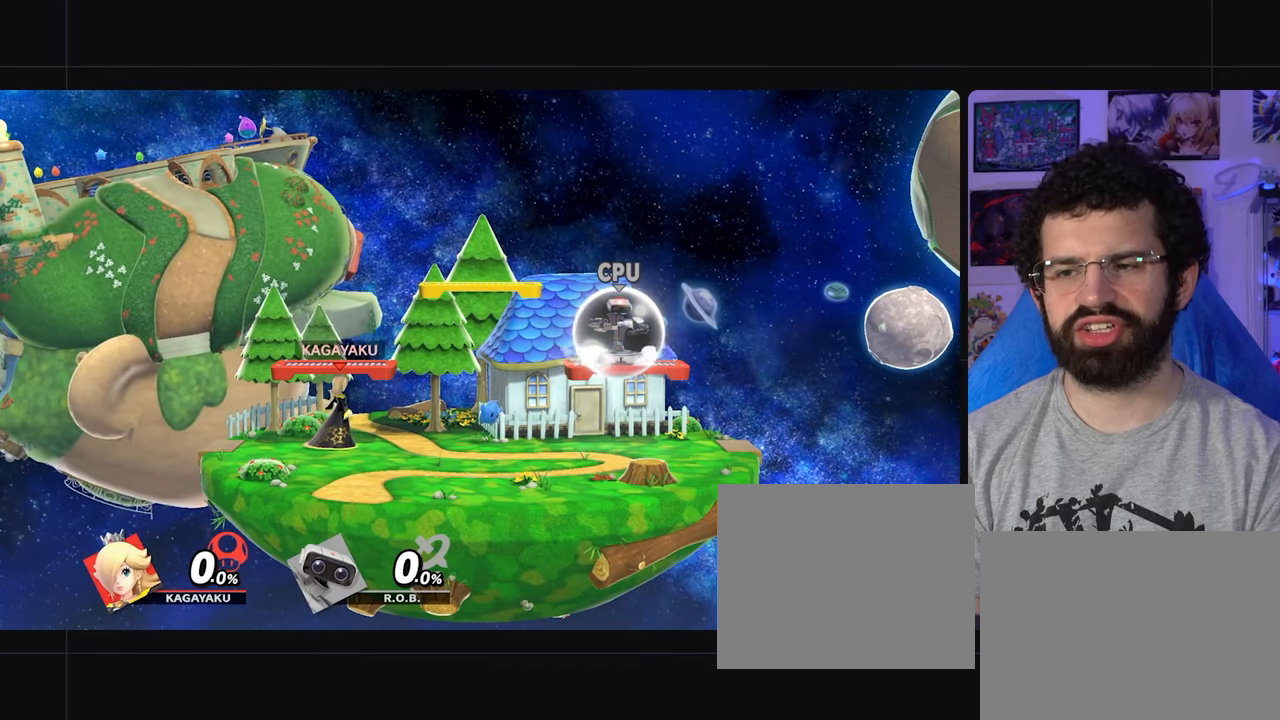
{"buttons": [], "left_stick": "center", "right_stick": "center", "events": []}
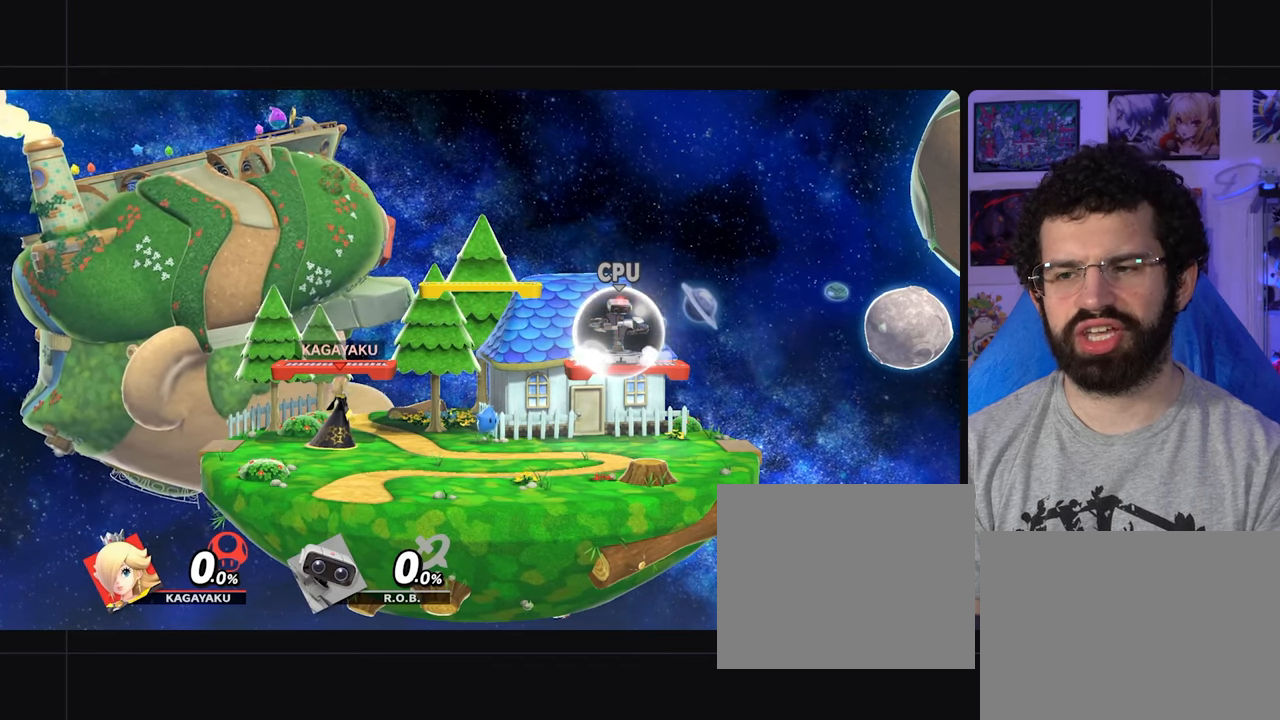
{"buttons": [], "left_stick": "center", "right_stick": "center", "events": []}
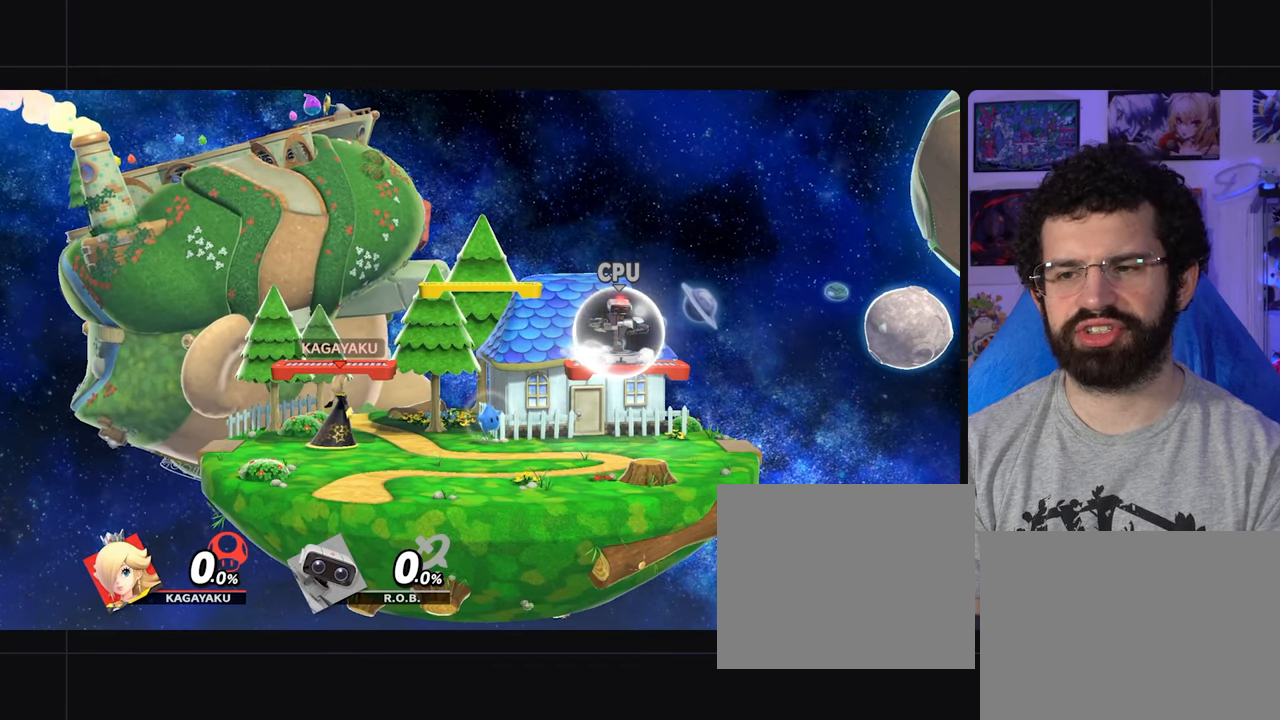
{"buttons": [], "left_stick": "center", "right_stick": "center", "events": []}
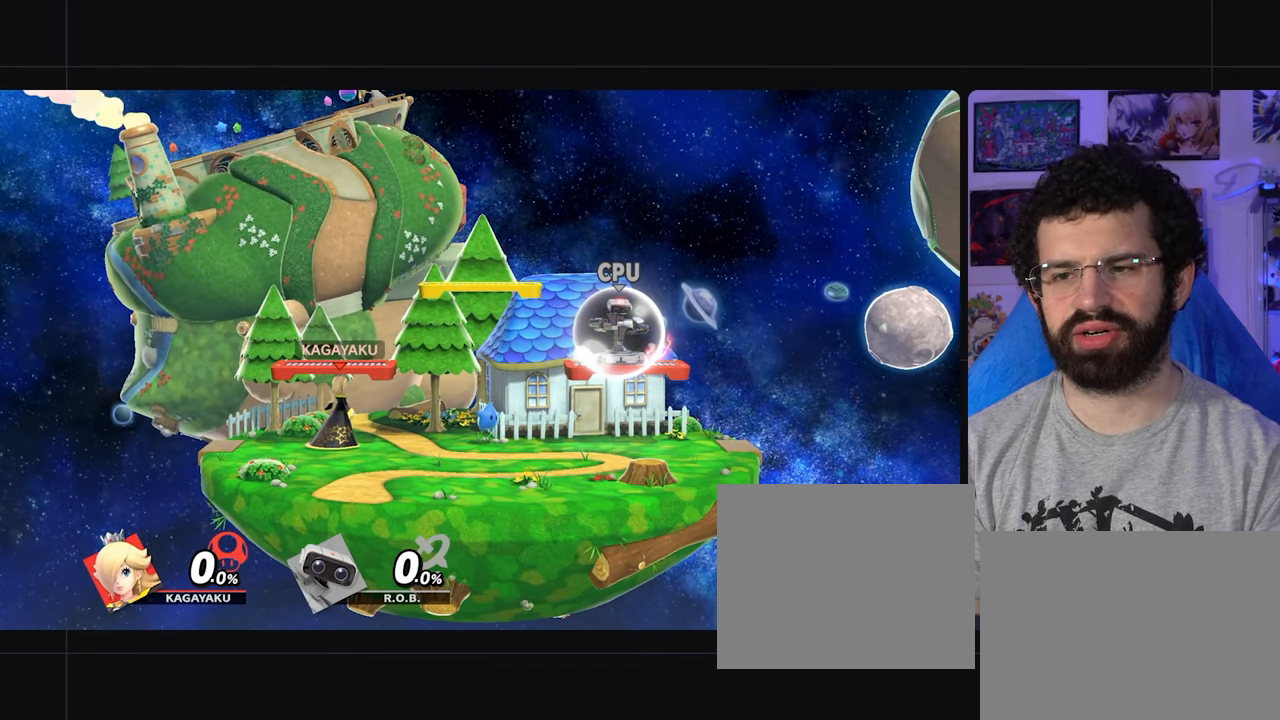
{"buttons": [], "left_stick": "center", "right_stick": "center", "events": []}
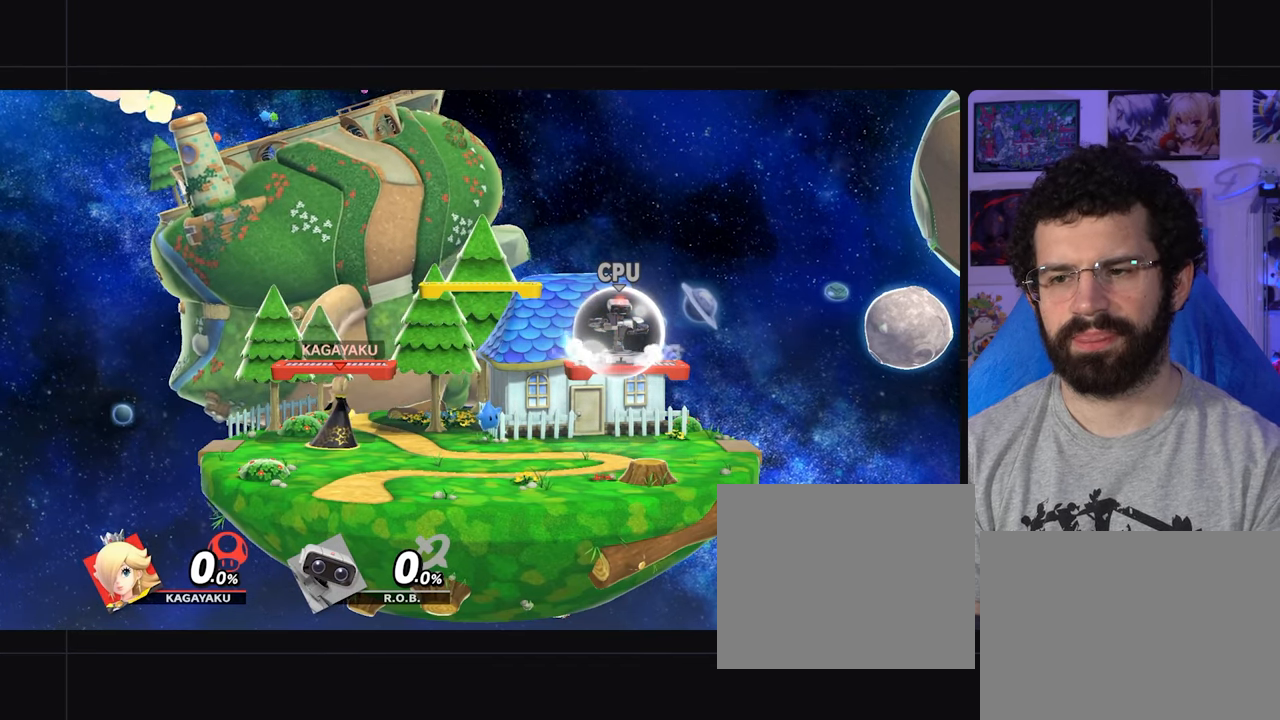
{"buttons": [], "left_stick": "center", "right_stick": "center", "events": [[333, "L2", "down"], [500, "L2", "up"]]}
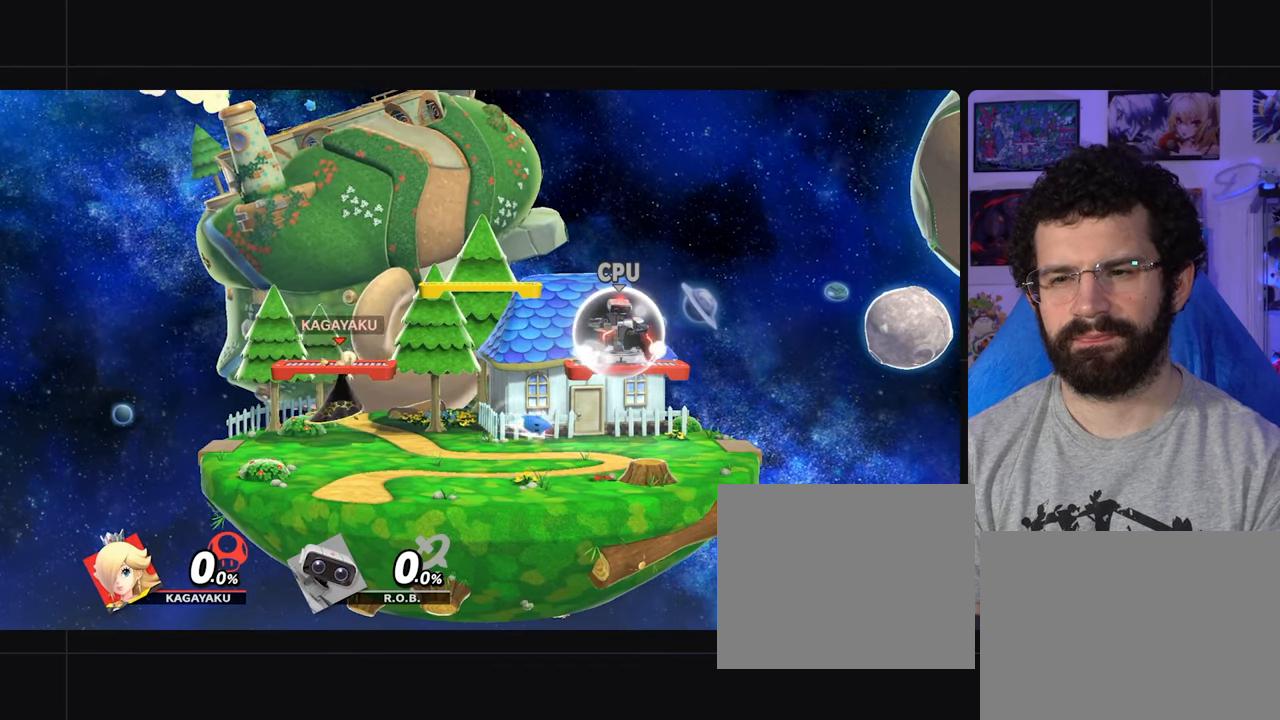
{"buttons": [], "left_stick": "down", "right_stick": "center", "events": [[367, "left_stick", "down"]]}
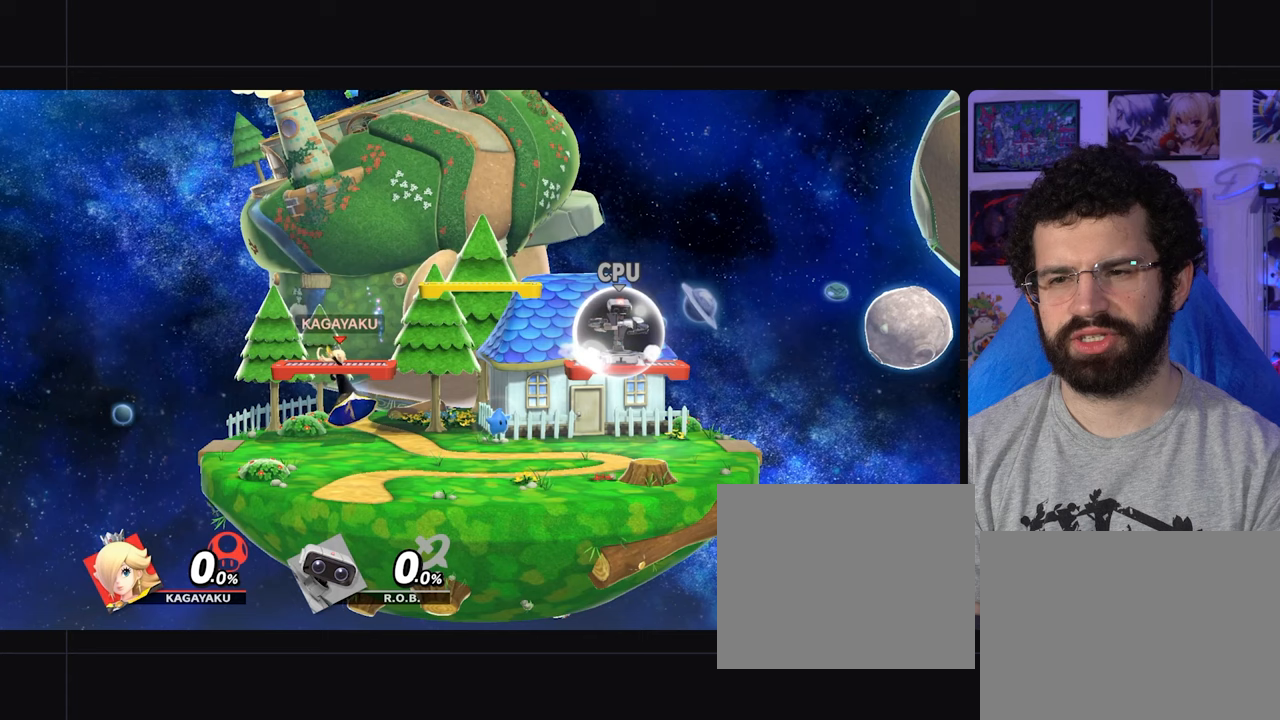
{"buttons": [], "left_stick": "center", "right_stick": "center", "events": [[133, "left_stick", "center"]]}
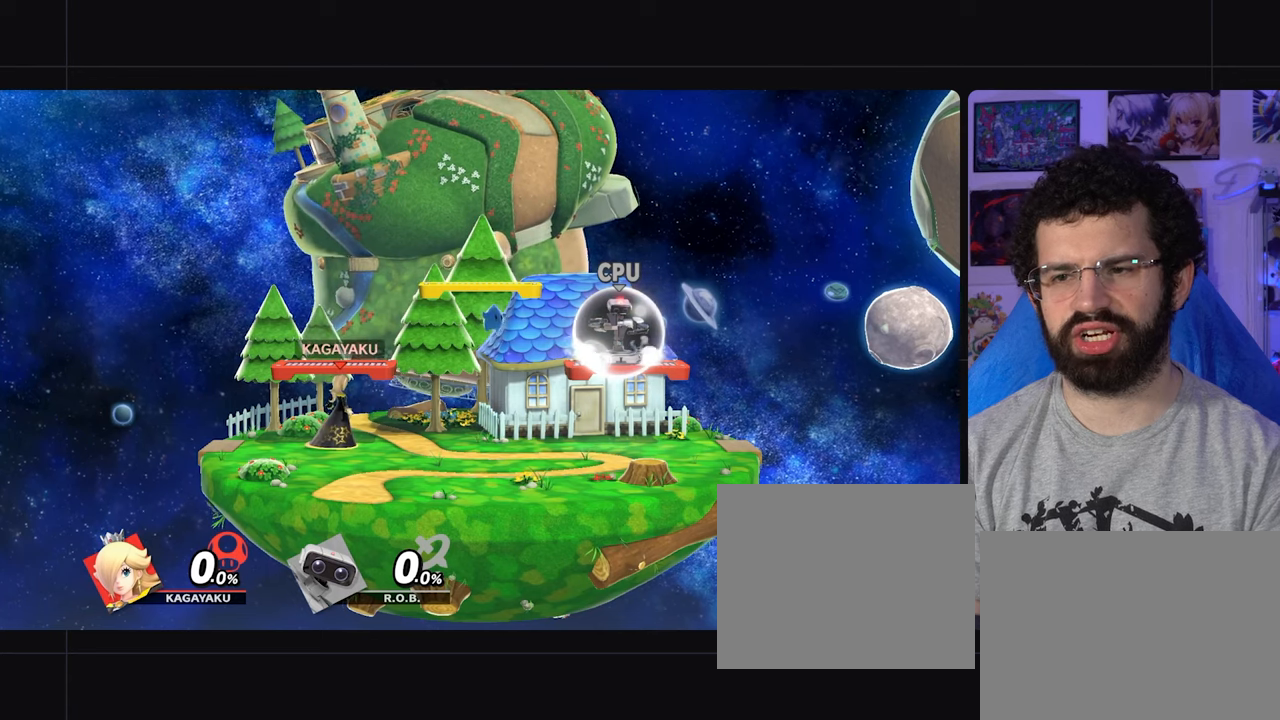
{"buttons": [], "left_stick": "center", "right_stick": "center", "events": []}
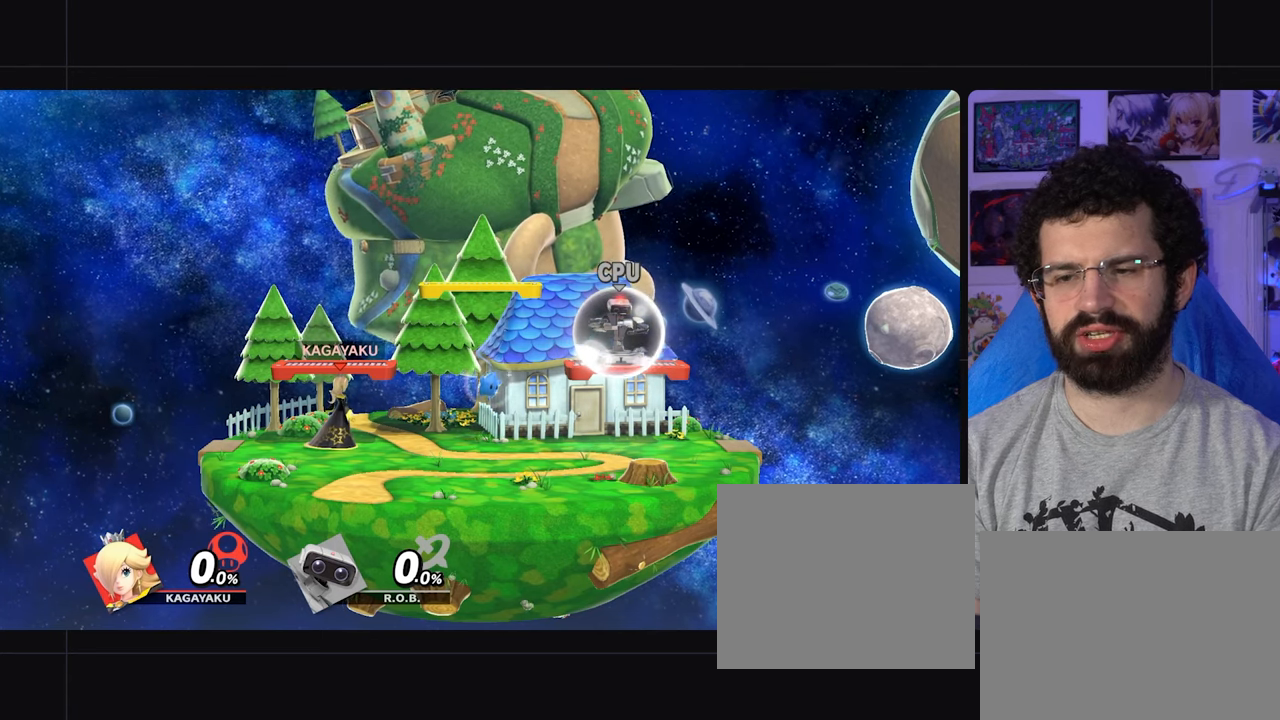
{"buttons": [], "left_stick": "center", "right_stick": "center", "events": []}
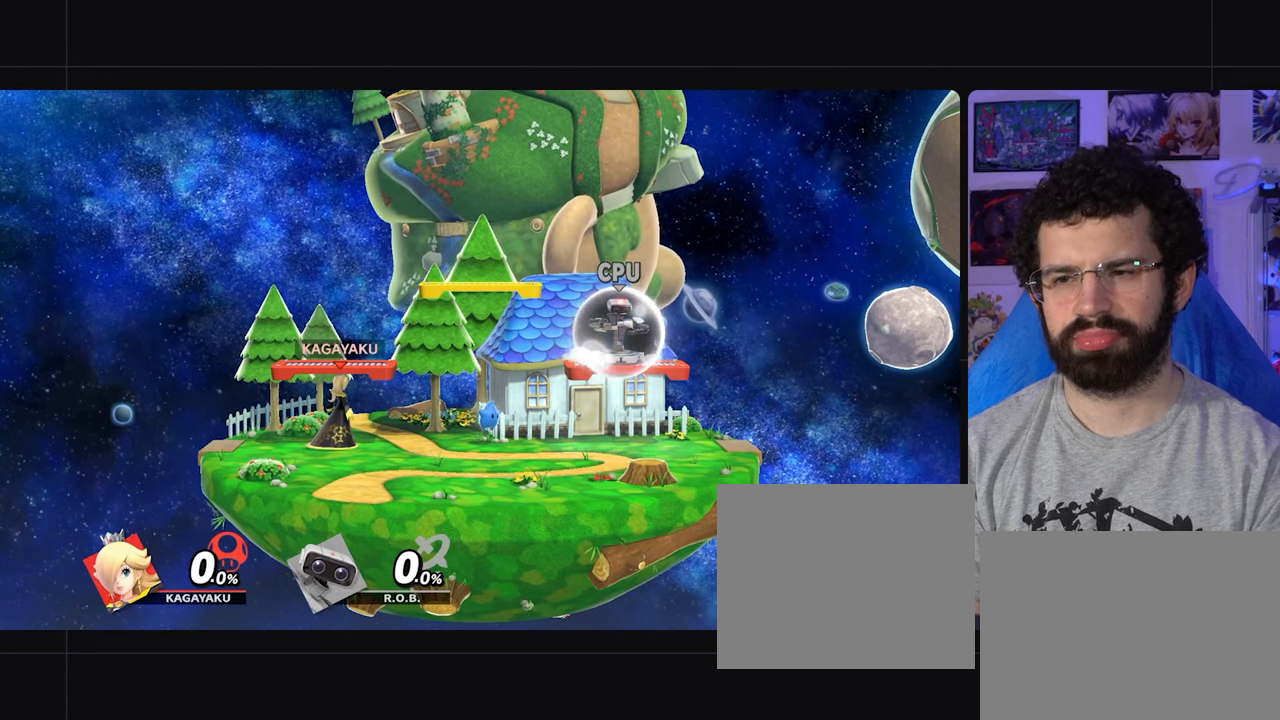
{"buttons": [], "left_stick": "center", "right_stick": "center", "events": []}
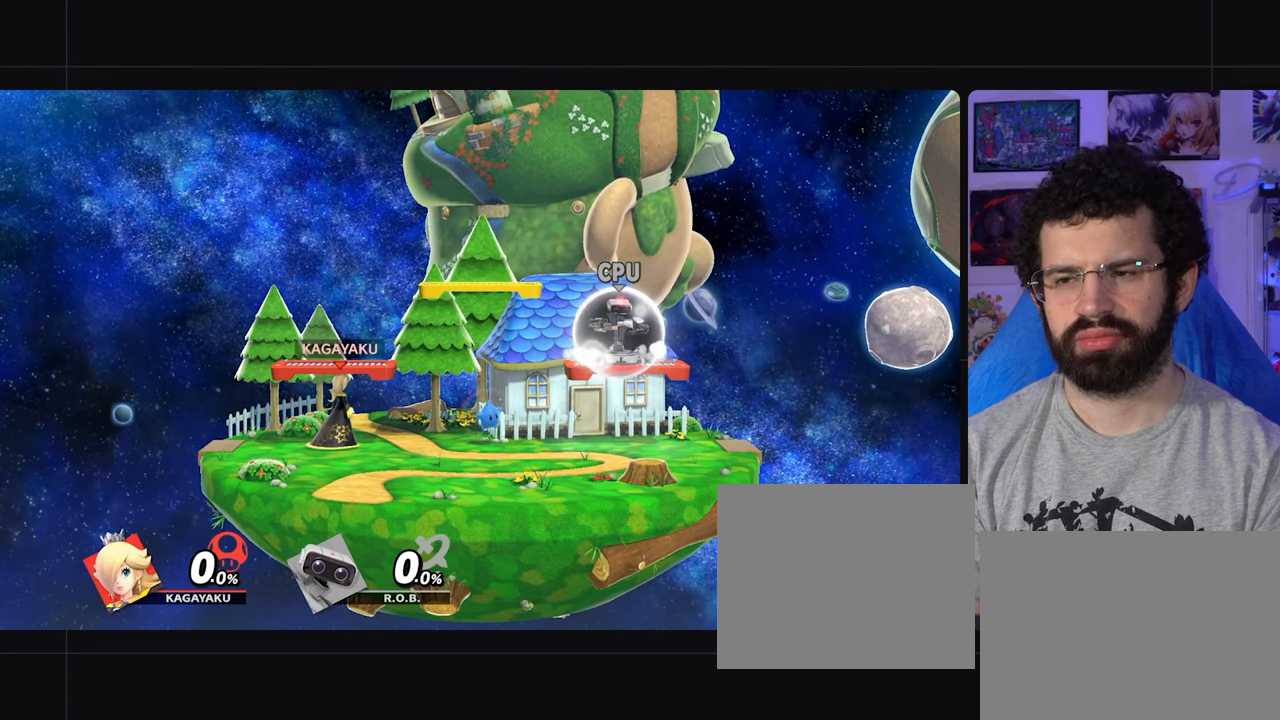
{"buttons": [], "left_stick": "center", "right_stick": "center", "events": []}
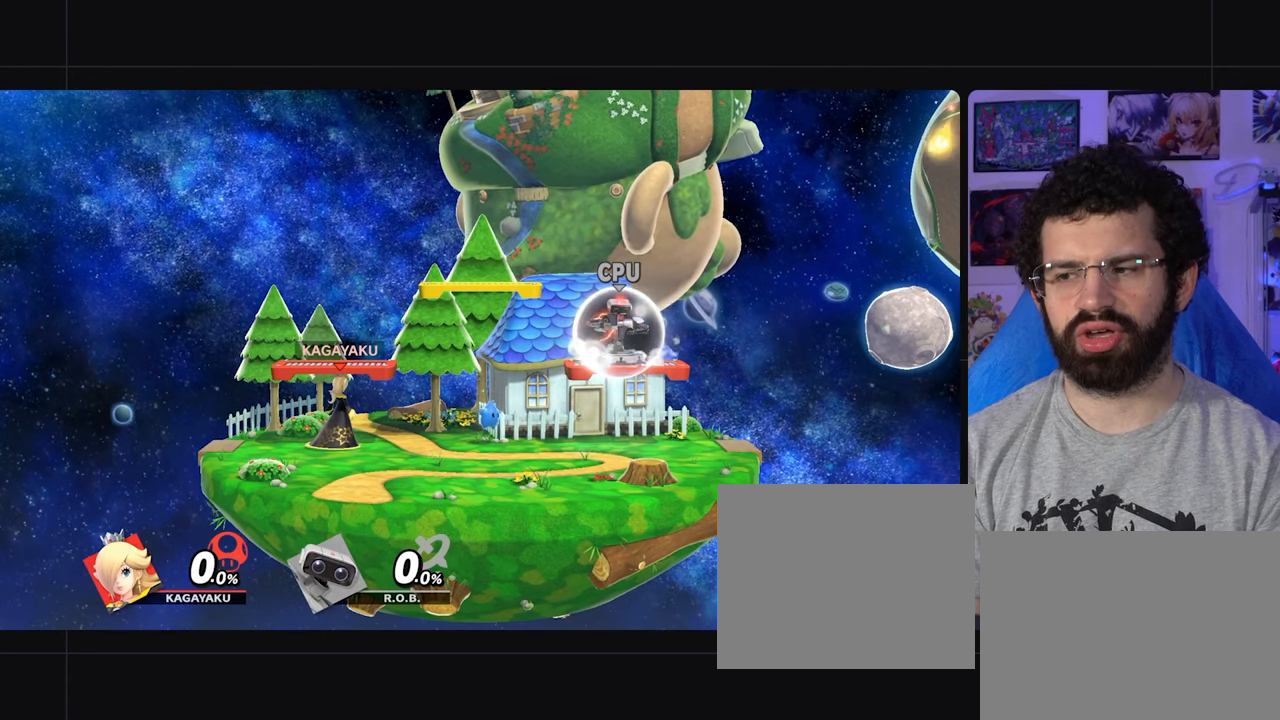
{"buttons": [], "left_stick": "center", "right_stick": "center", "events": [[217, "right_stick", "down"], [250, "L2", "down"], [267, "right_stick", "center"], [417, "L2", "up"]]}
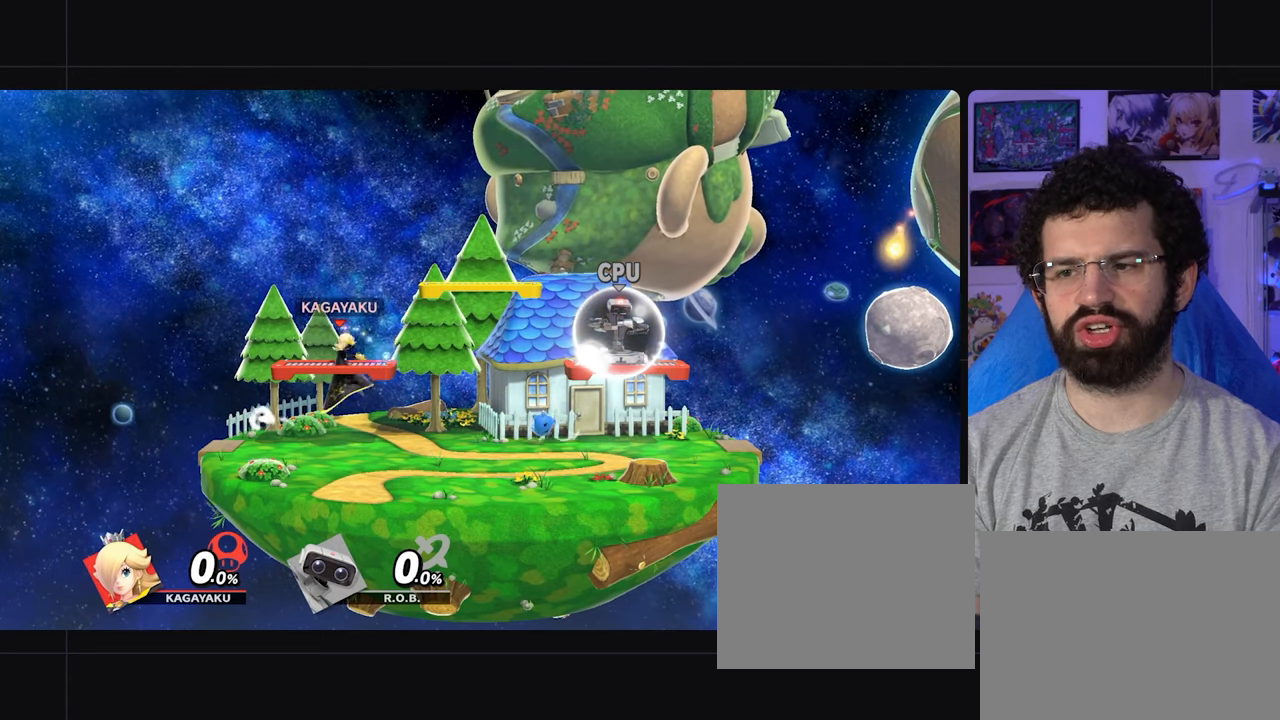
{"buttons": [], "left_stick": "center", "right_stick": "center", "events": [[217, "left_stick", "down"], [483, "left_stick", "center"]]}